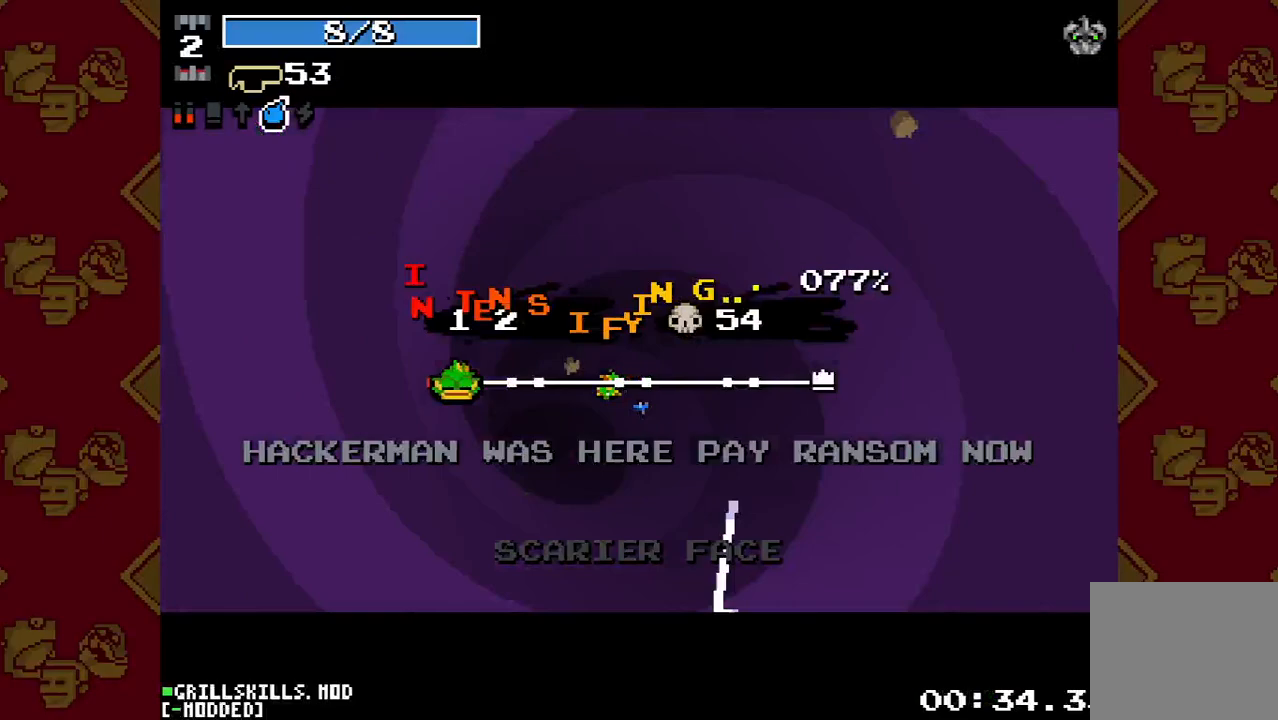
Gameplay with a controller (PlayStation layout); each line is a JSON object with the inputs held at the frame after it. "button_events" lists button changes between this image and that frame as [ms after this image, input, new state], when the widget could be followed in between (sticks are given only as held states). Not read: L3 R3.
{"buttons": [], "left_stick": "center", "right_stick": "center", "button_events": []}
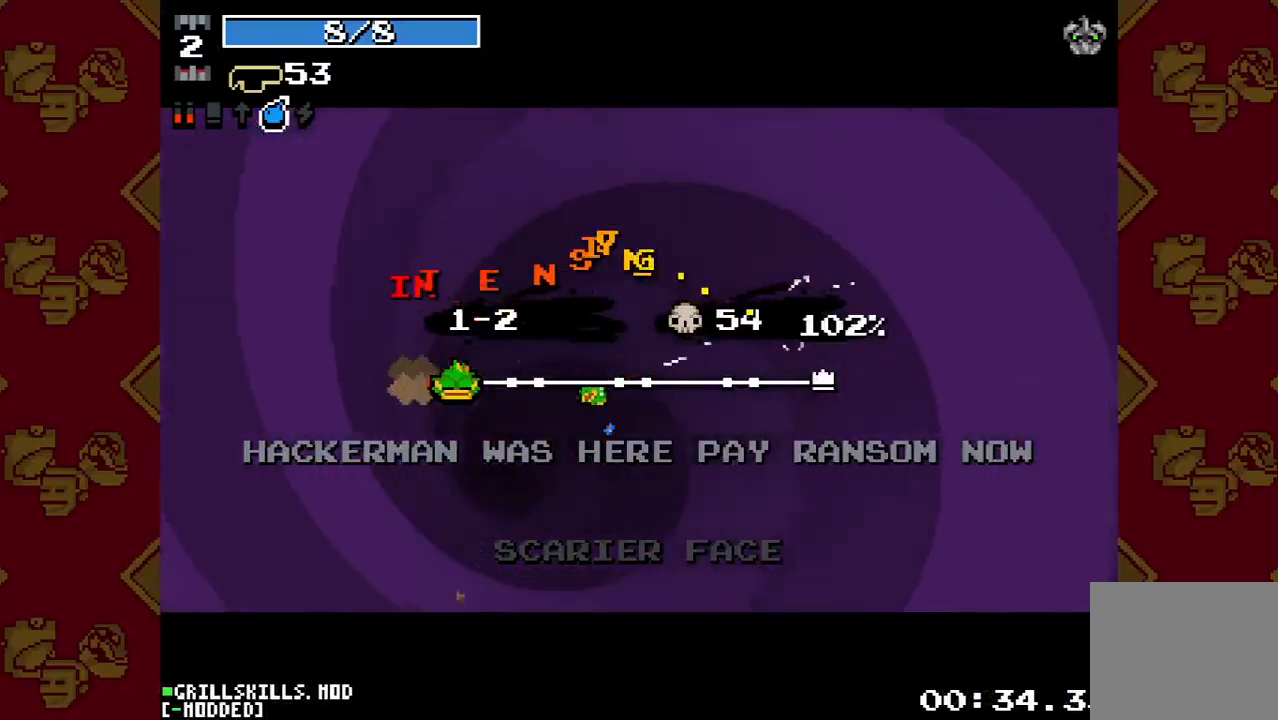
{"buttons": ["R1"], "left_stick": "center", "right_stick": "center", "button_events": [[467, "R1", "down"]]}
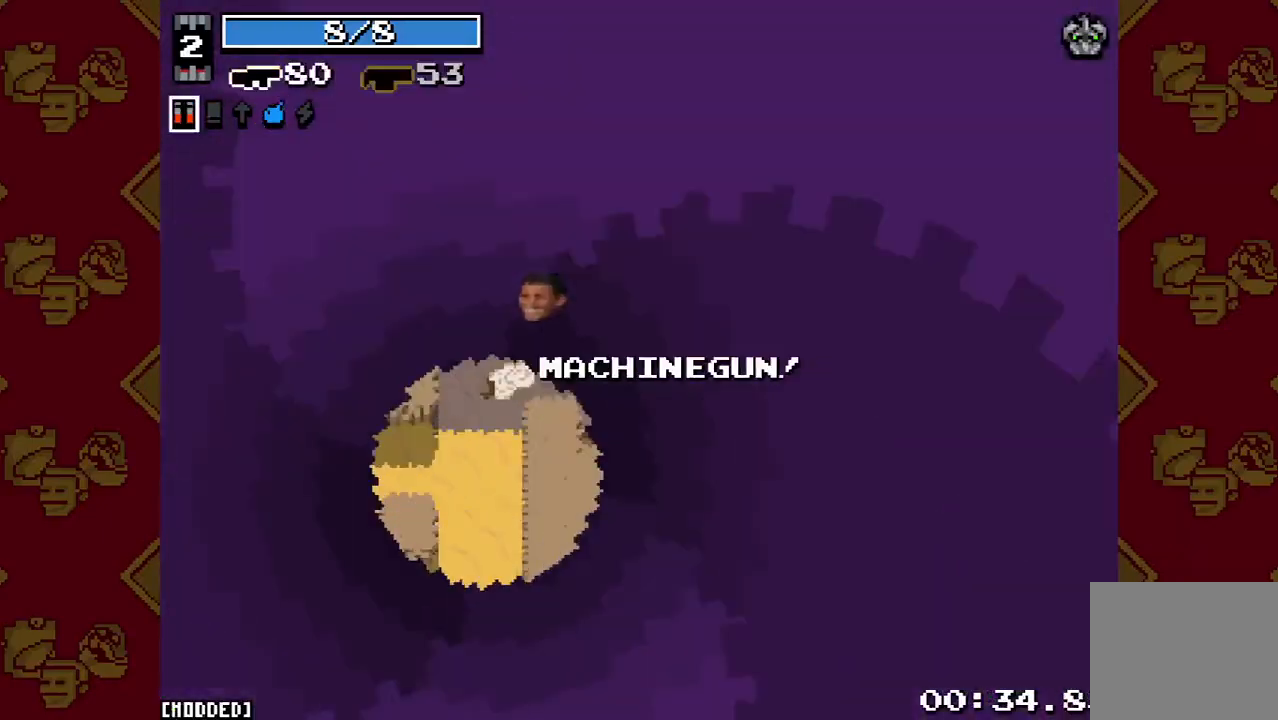
{"buttons": [], "left_stick": "up-left", "right_stick": "left", "button_events": [[67, "R1", "up"]]}
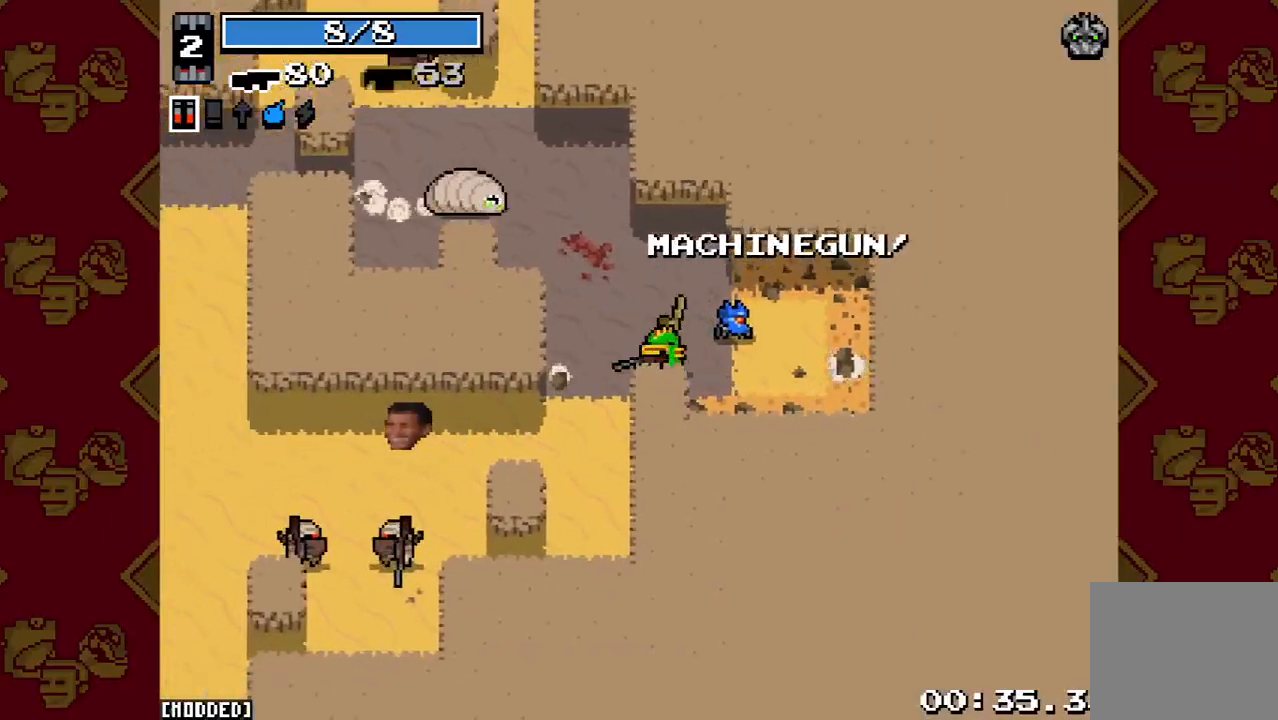
{"buttons": ["R2"], "left_stick": "center", "right_stick": "up-left", "button_events": [[200, "R2", "down"]]}
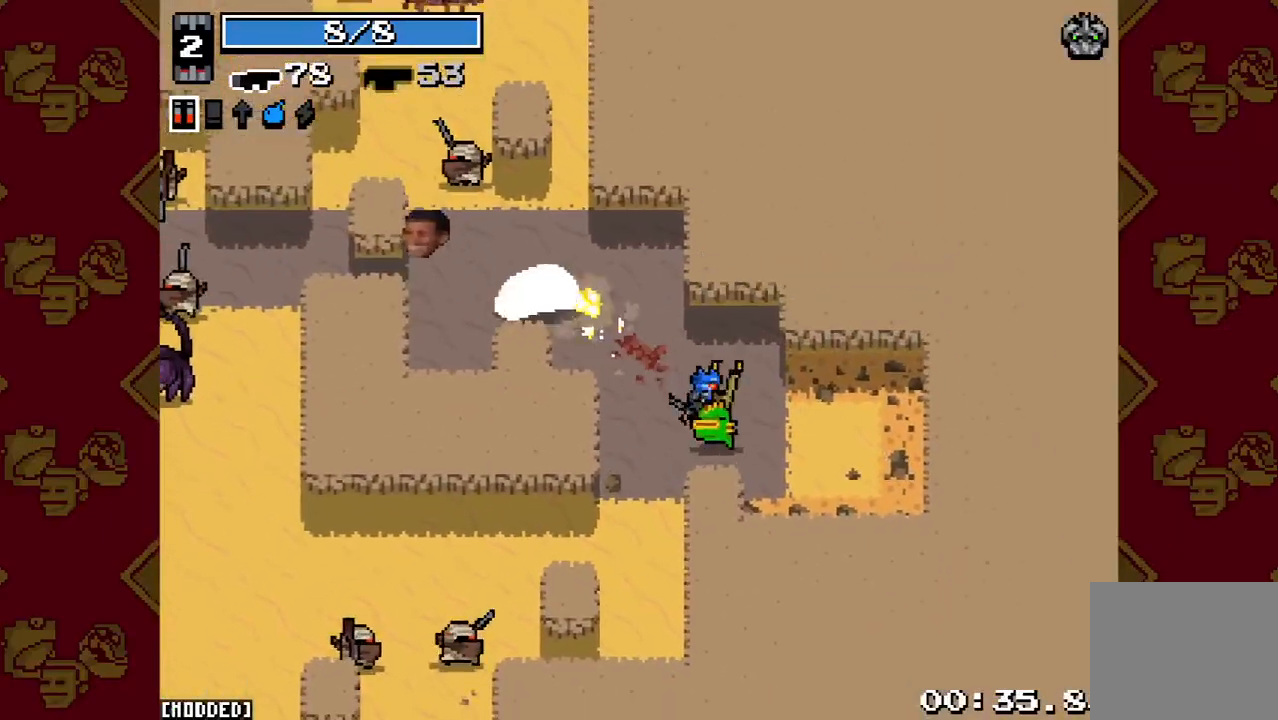
{"buttons": ["R2"], "left_stick": "center", "right_stick": "up-left", "button_events": [[233, "L1", "down"], [267, "R2", "up"], [333, "L1", "up"], [400, "R2", "down"]]}
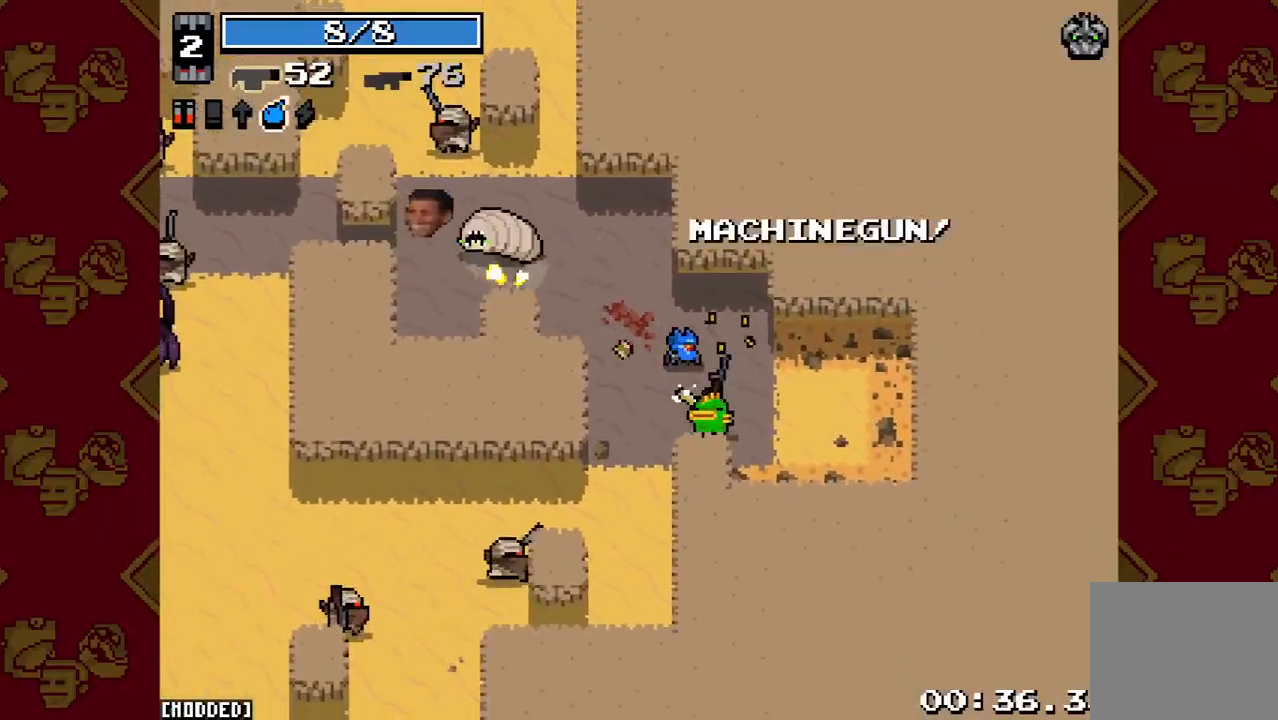
{"buttons": [], "left_stick": "left", "right_stick": "up-left", "button_events": [[67, "R2", "up"], [267, "L1", "down"], [400, "L1", "up"]]}
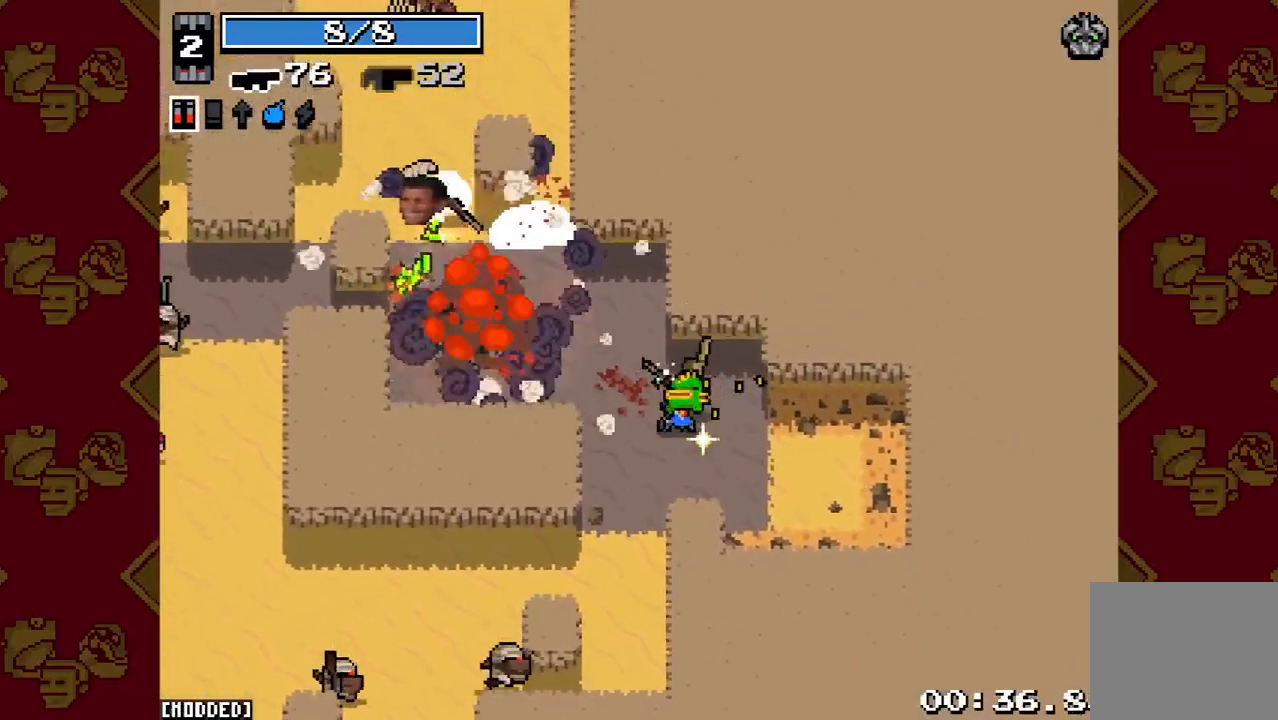
{"buttons": [], "left_stick": "left", "right_stick": "up-left", "button_events": [[133, "R2", "down"], [500, "R2", "up"]]}
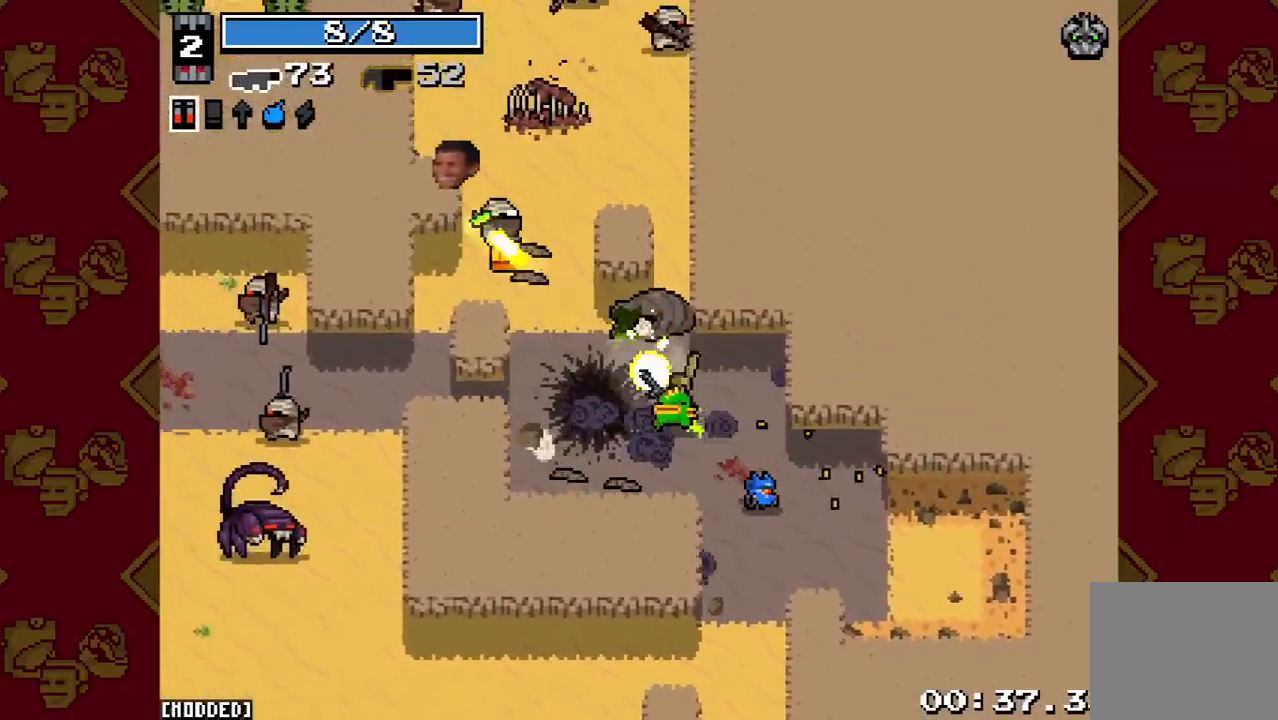
{"buttons": [], "left_stick": "up-left", "right_stick": "up", "button_events": [[133, "R2", "down"], [267, "R2", "up"], [300, "L1", "down"], [467, "L1", "up"]]}
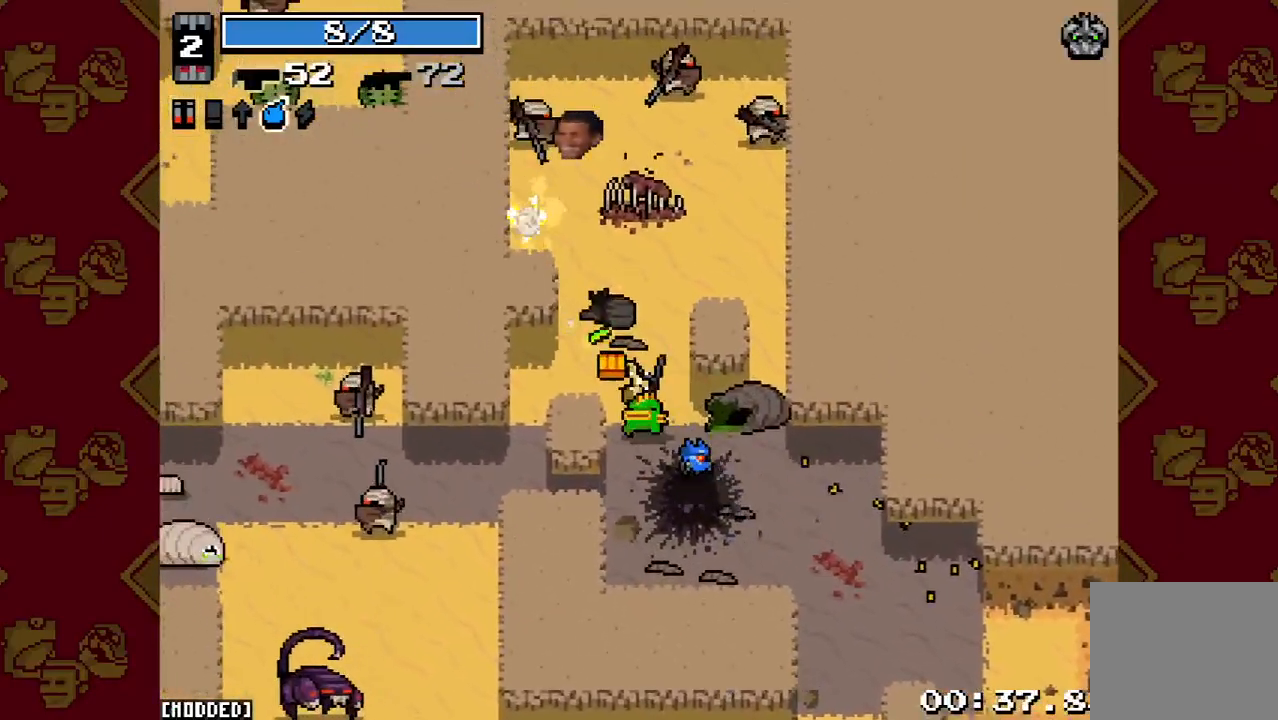
{"buttons": [], "left_stick": "center", "right_stick": "up", "button_events": [[200, "R2", "down"], [367, "R2", "up"]]}
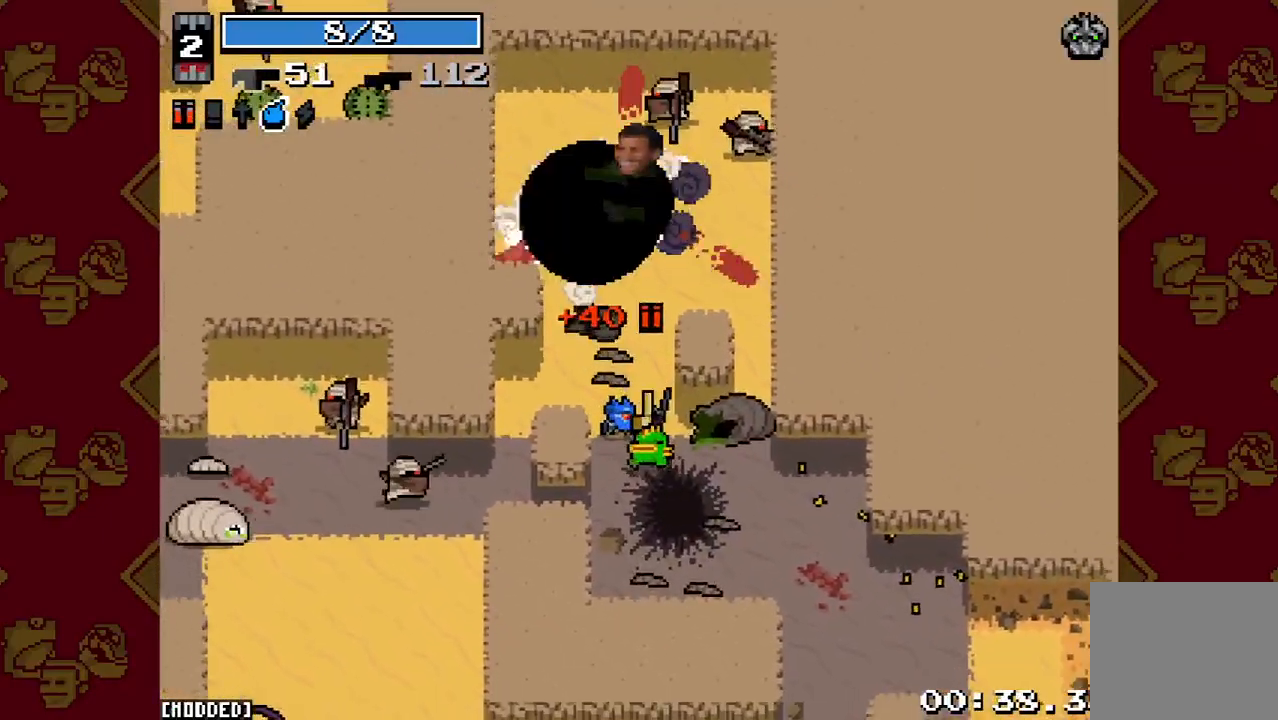
{"buttons": ["R2"], "left_stick": "up-left", "right_stick": "up", "button_events": [[33, "L1", "down"], [200, "L1", "up"], [300, "R2", "down"]]}
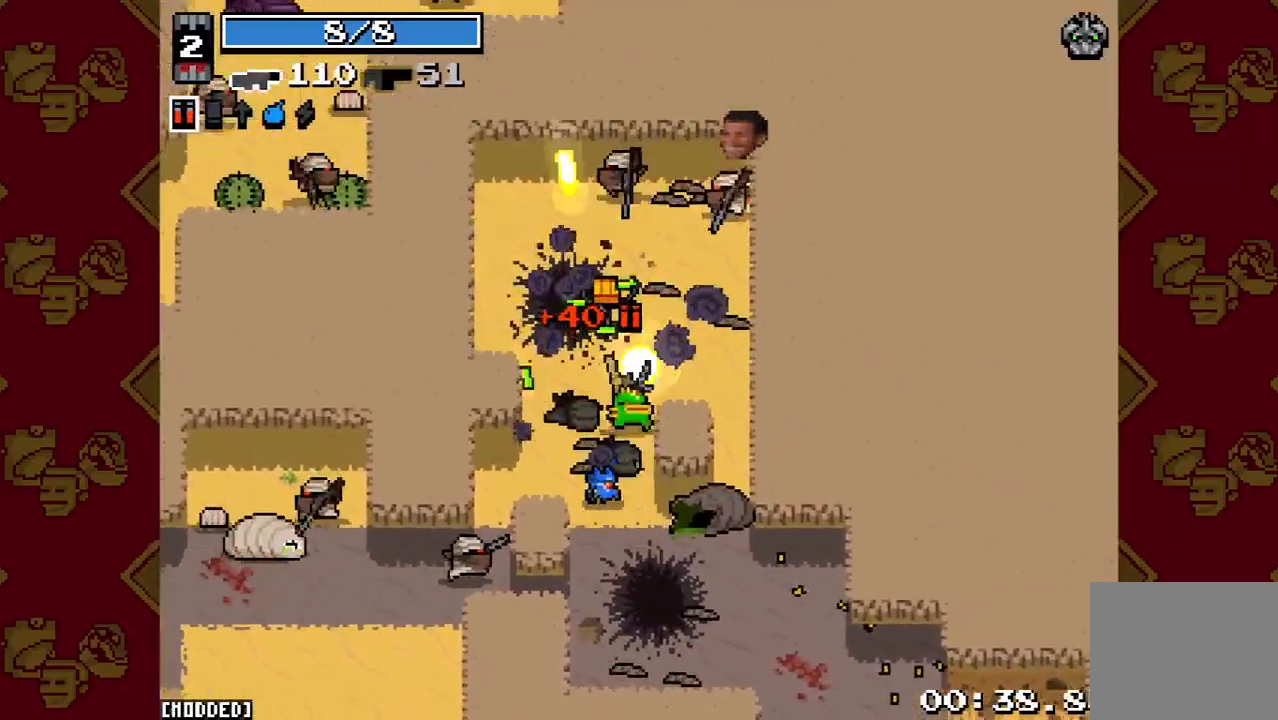
{"buttons": ["R2"], "left_stick": "up", "right_stick": "up", "button_events": [[333, "R2", "up"], [467, "R2", "down"]]}
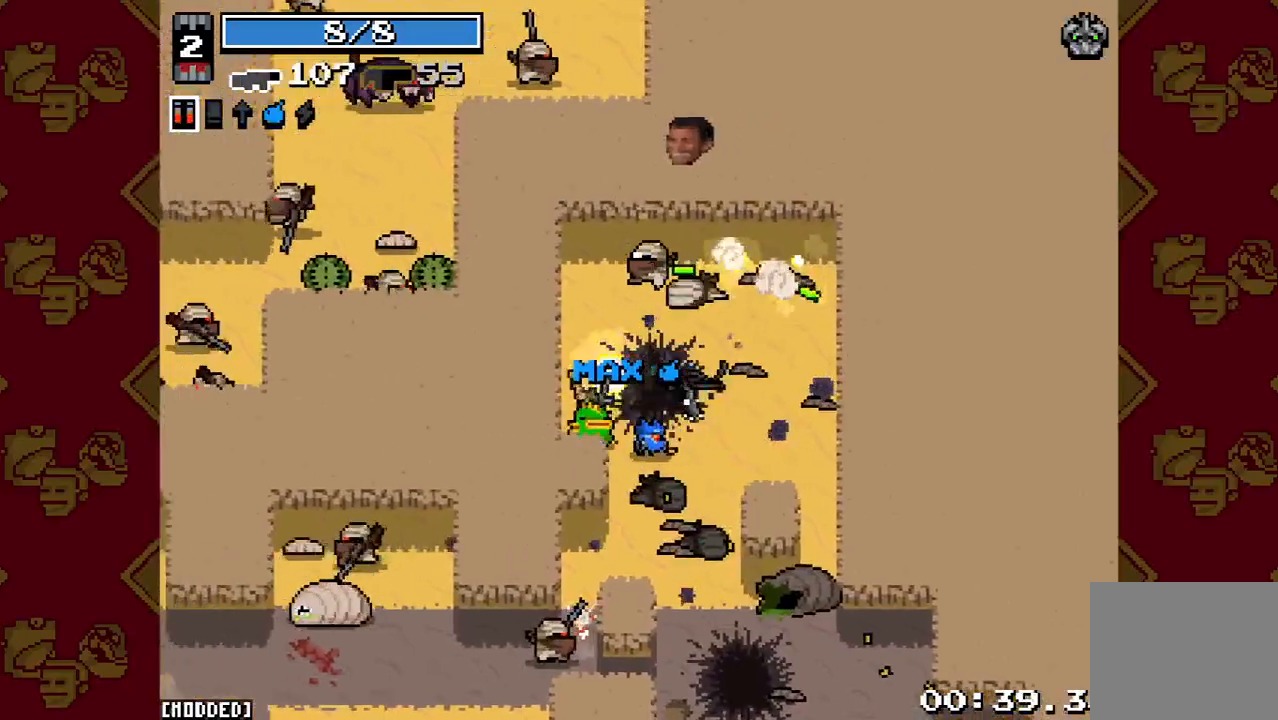
{"buttons": [], "left_stick": "down-right", "right_stick": "down-right", "button_events": [[100, "R2", "up"]]}
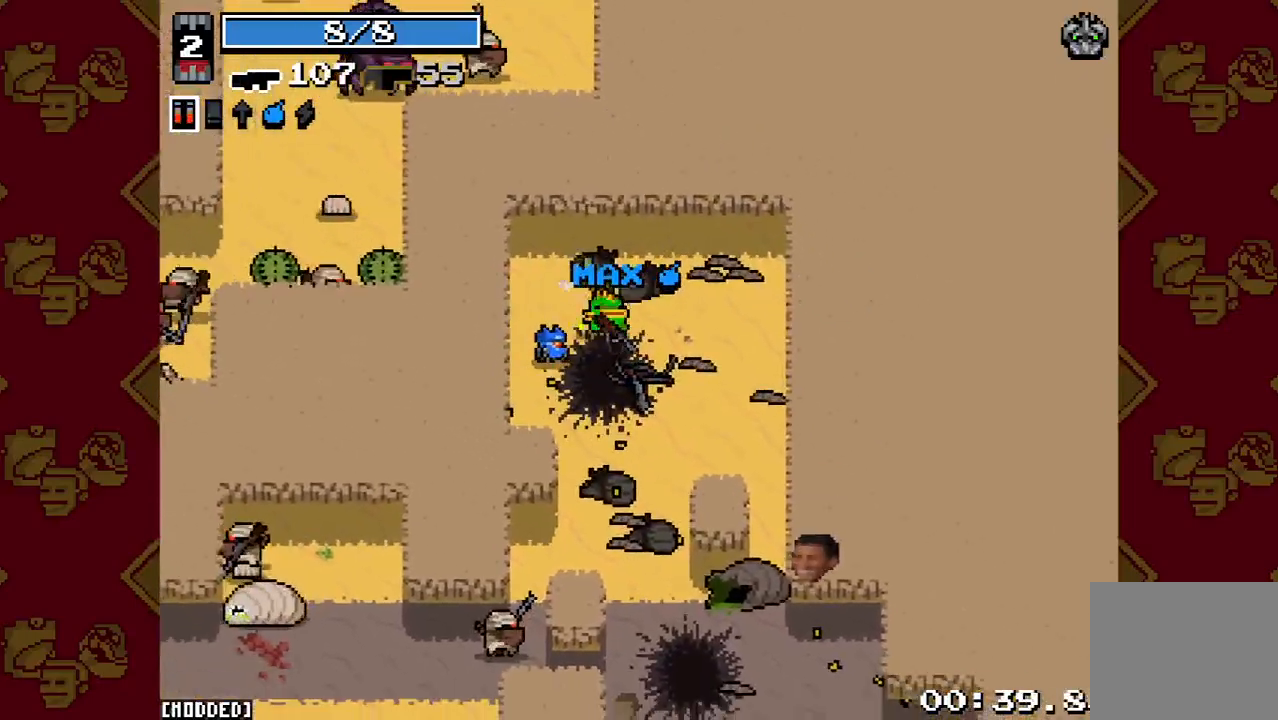
{"buttons": [], "left_stick": "down", "right_stick": "down-left", "button_events": []}
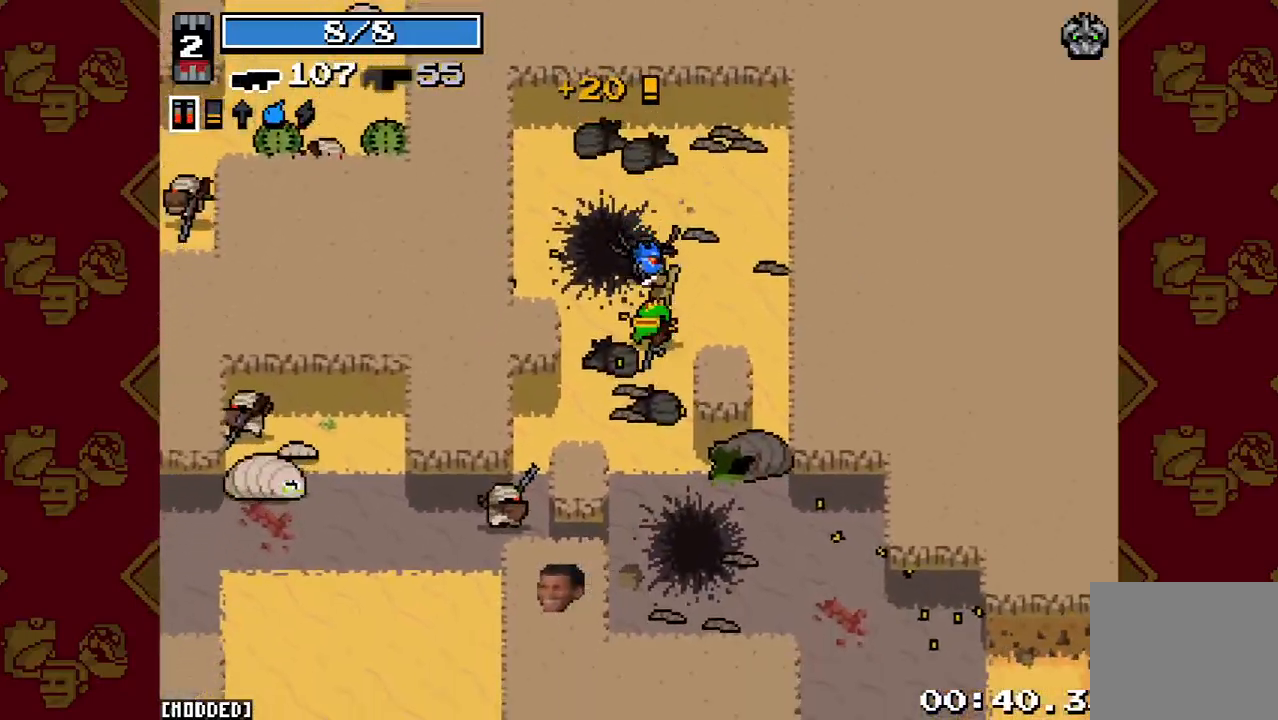
{"buttons": [], "left_stick": "up", "right_stick": "down-left", "button_events": [[200, "R2", "down"], [333, "R2", "up"]]}
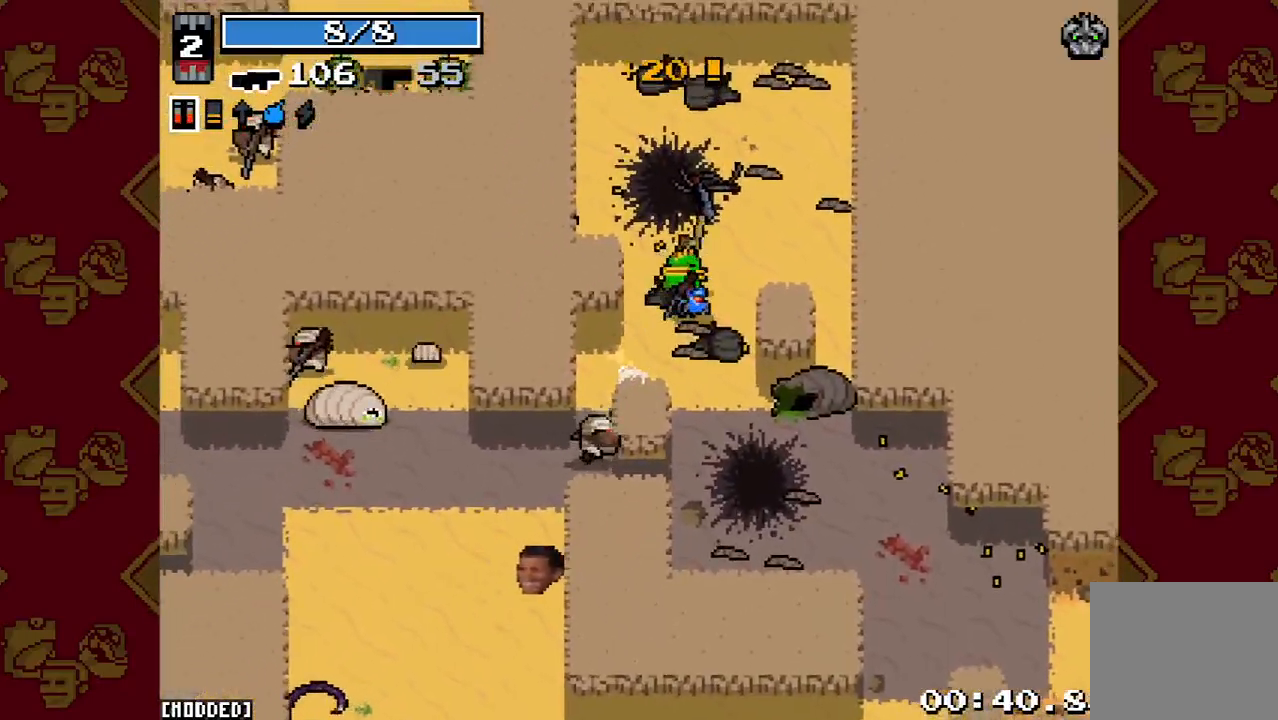
{"buttons": ["R2"], "left_stick": "down-left", "right_stick": "down", "button_events": [[500, "R2", "down"]]}
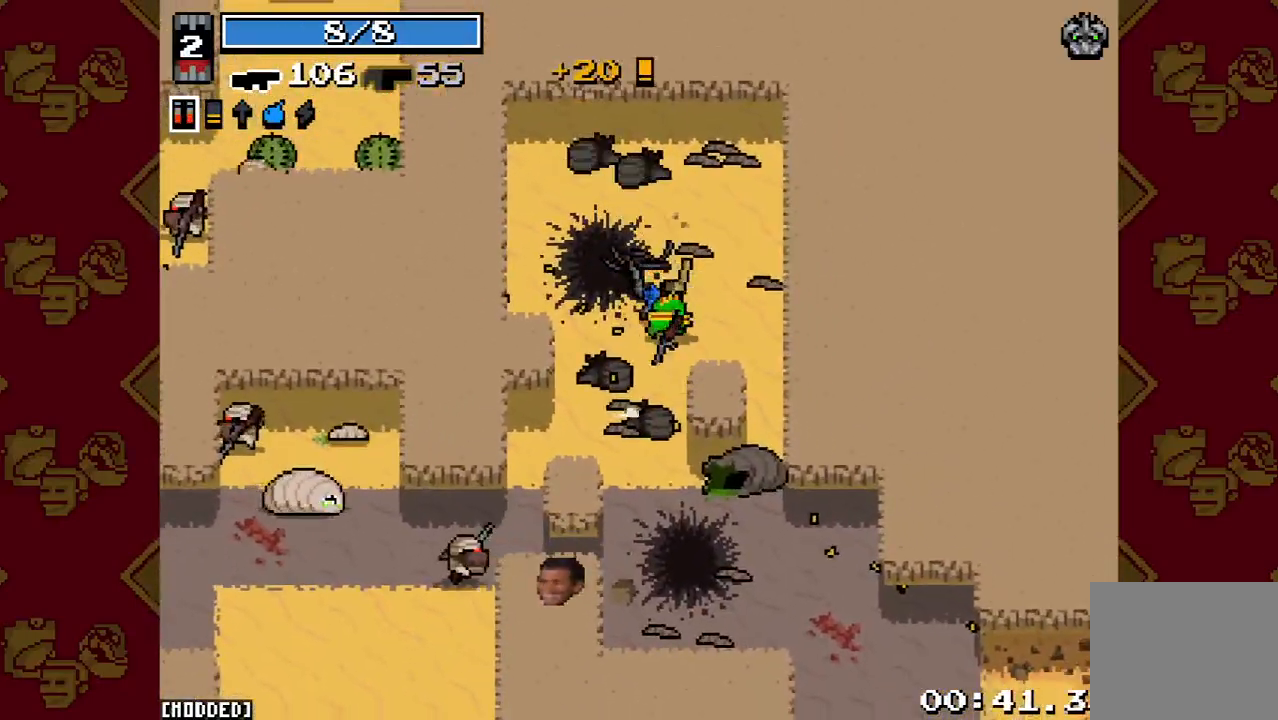
{"buttons": [], "left_stick": "down", "right_stick": "down", "button_events": [[167, "R2", "up"]]}
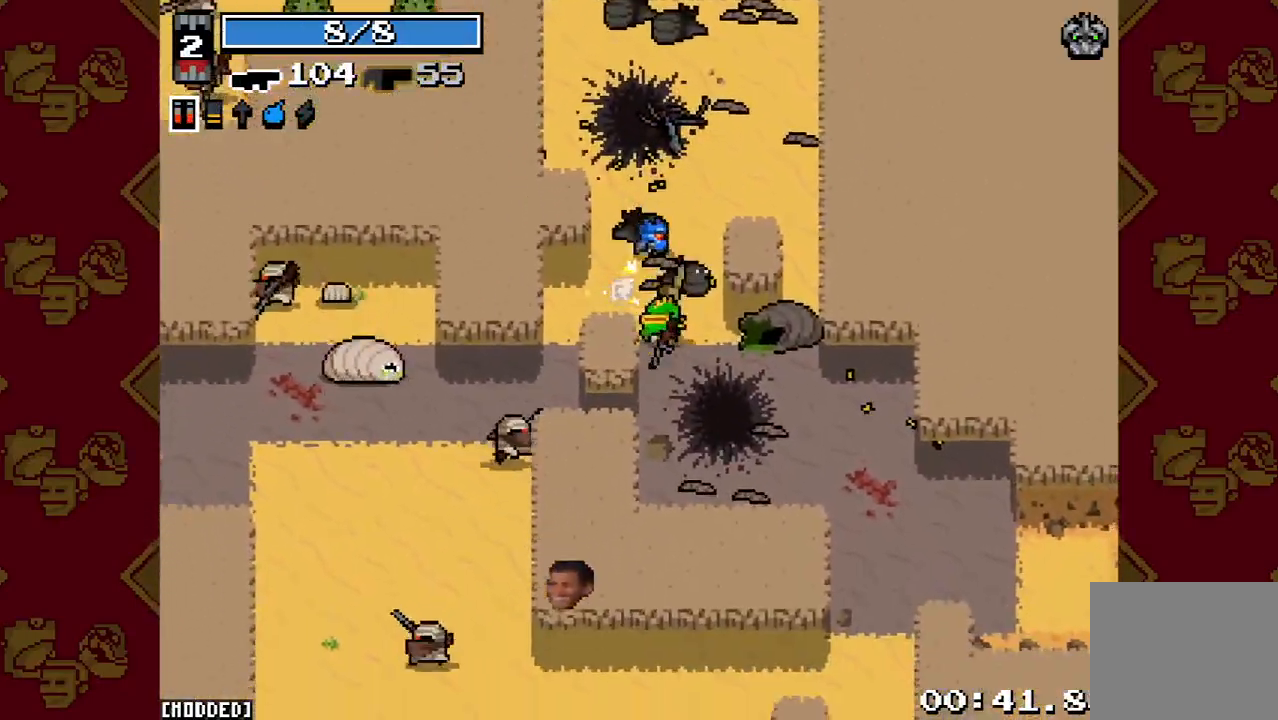
{"buttons": [], "left_stick": "down-right", "right_stick": "down", "button_events": [[133, "L1", "down"], [300, "L1", "up"]]}
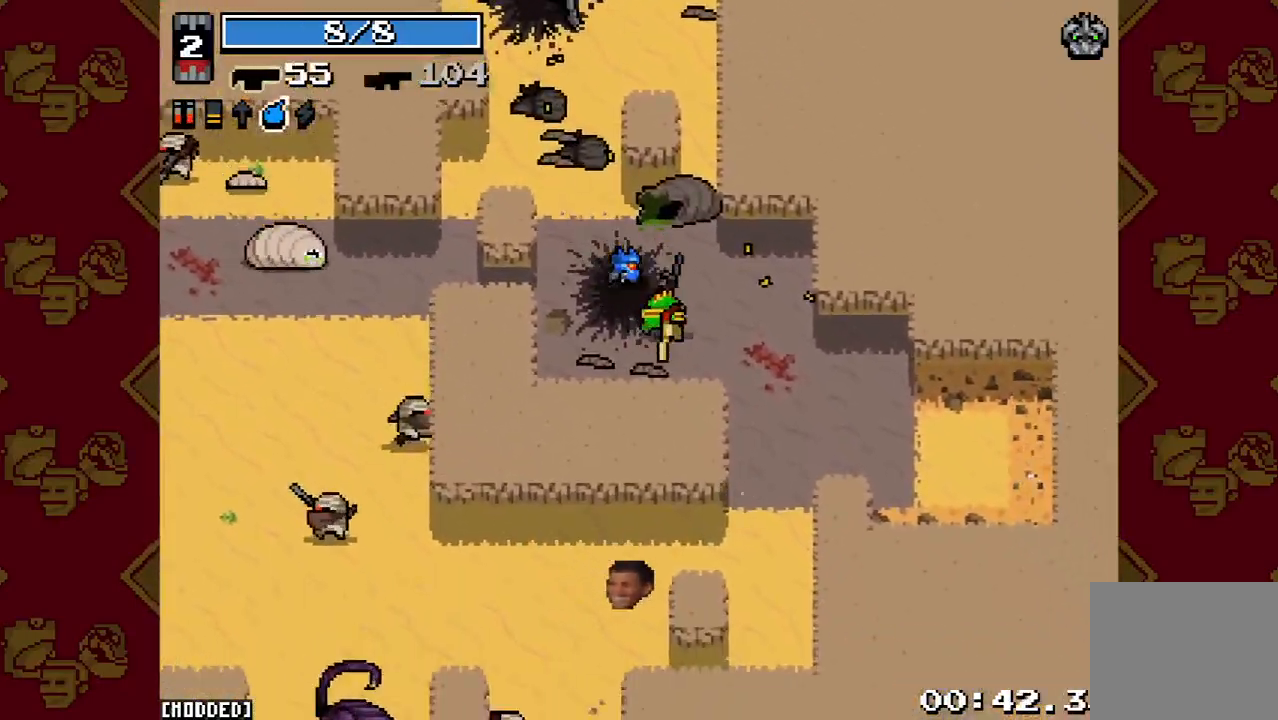
{"buttons": [], "left_stick": "down", "right_stick": "down-left", "button_events": []}
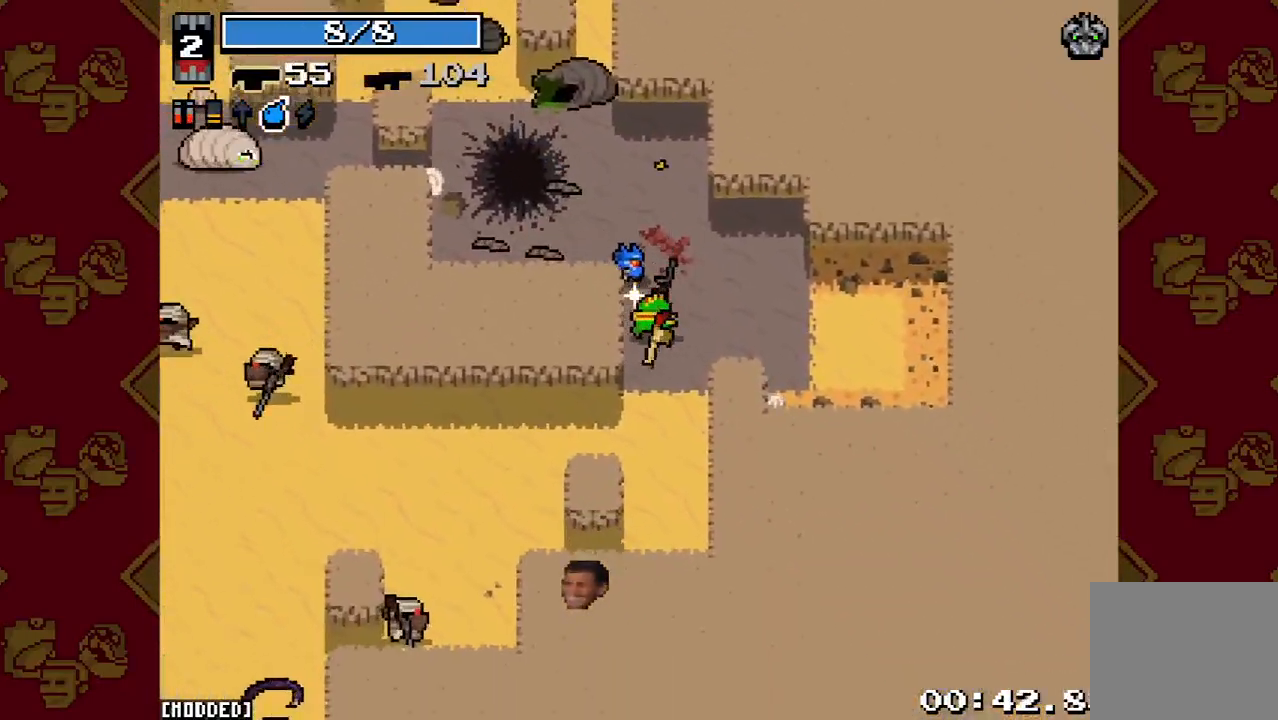
{"buttons": ["R2"], "left_stick": "up-right", "right_stick": "down-left", "button_events": [[433, "R2", "down"]]}
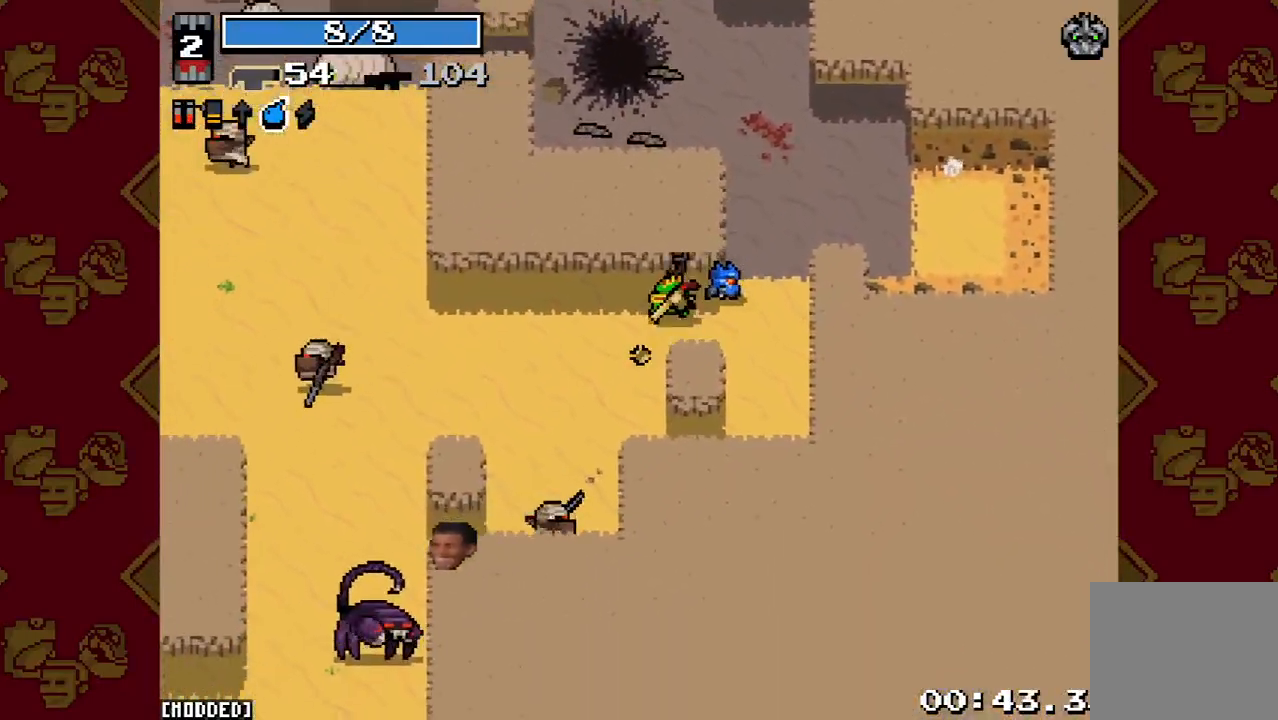
{"buttons": [], "left_stick": "up-left", "right_stick": "down-left", "button_events": [[100, "R2", "up"]]}
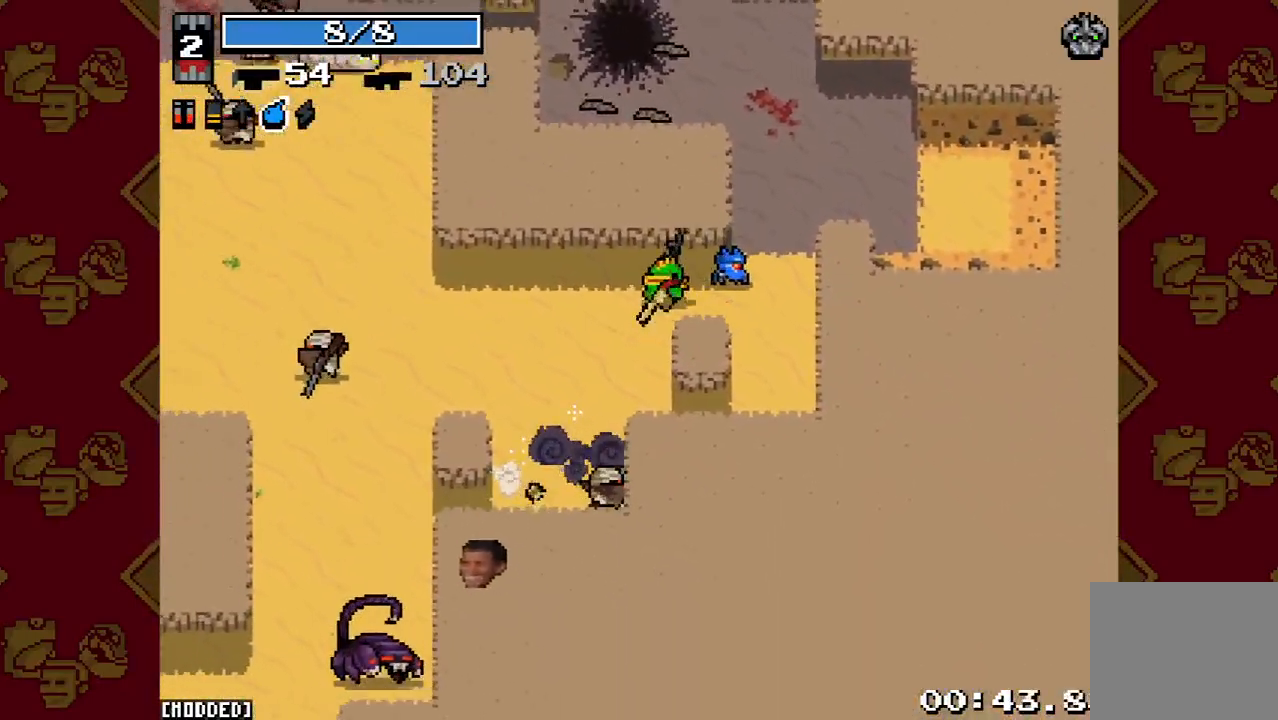
{"buttons": [], "left_stick": "center", "right_stick": "down-left", "button_events": [[100, "R2", "down"], [300, "R2", "up"]]}
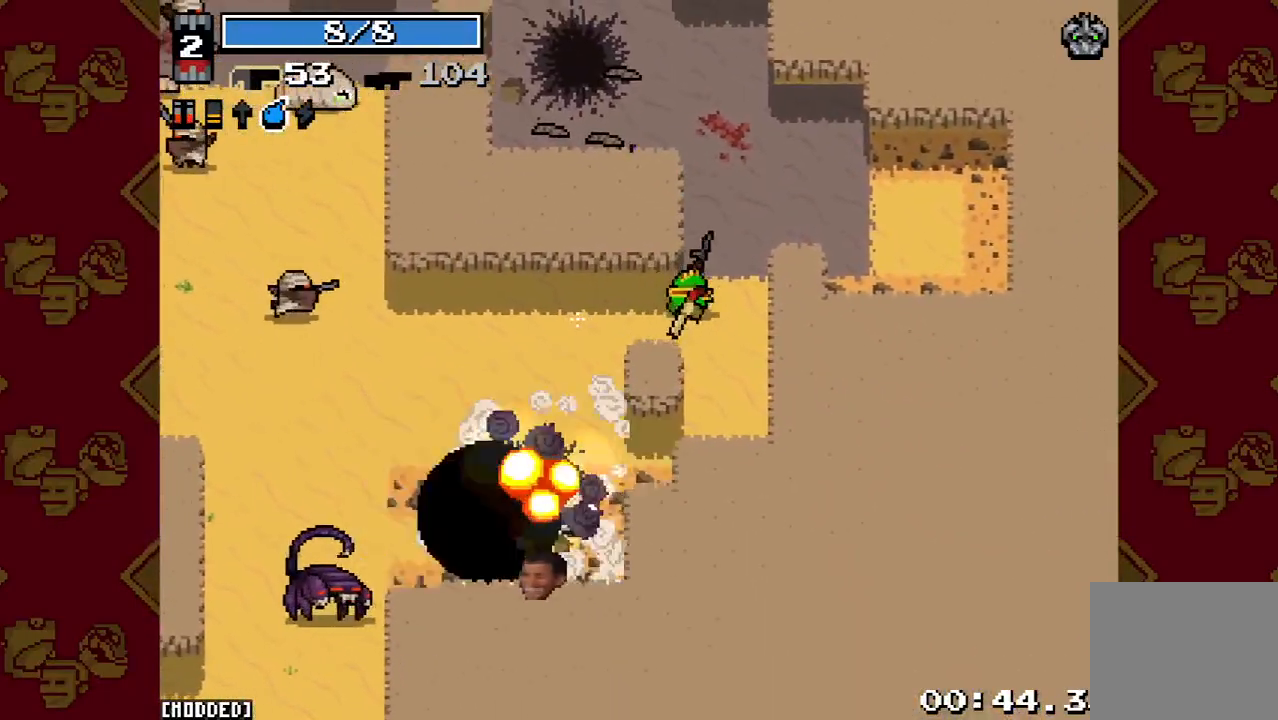
{"buttons": ["R2"], "left_stick": "down-left", "right_stick": "down-left", "button_events": [[367, "R2", "down"]]}
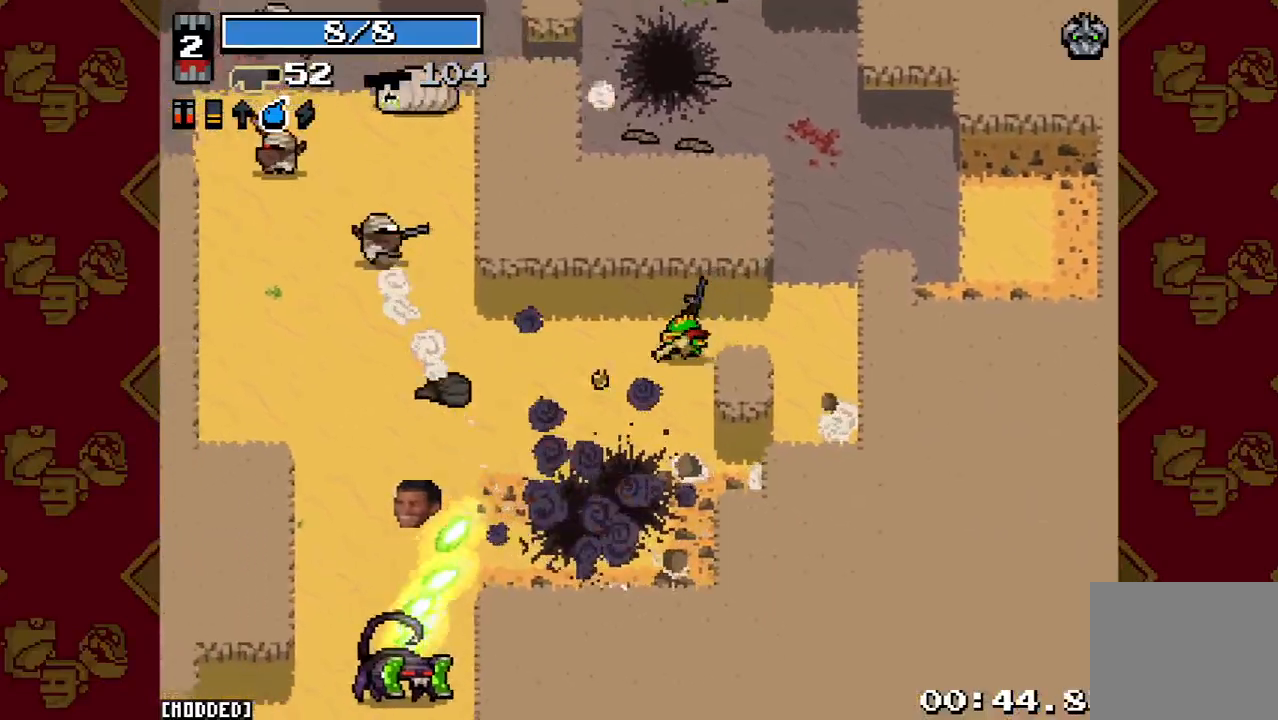
{"buttons": [], "left_stick": "down", "right_stick": "down-left", "button_events": [[33, "R2", "up"]]}
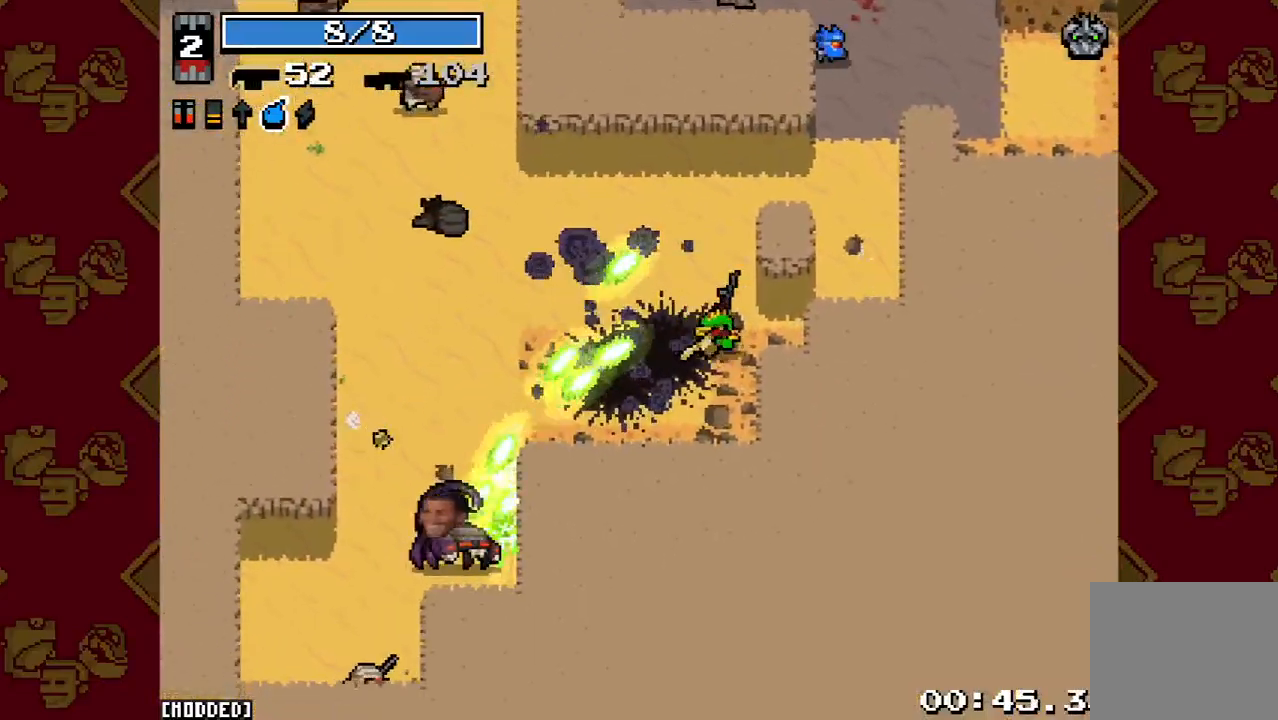
{"buttons": [], "left_stick": "down", "right_stick": "down-left", "button_events": [[67, "R2", "down"], [200, "R2", "up"]]}
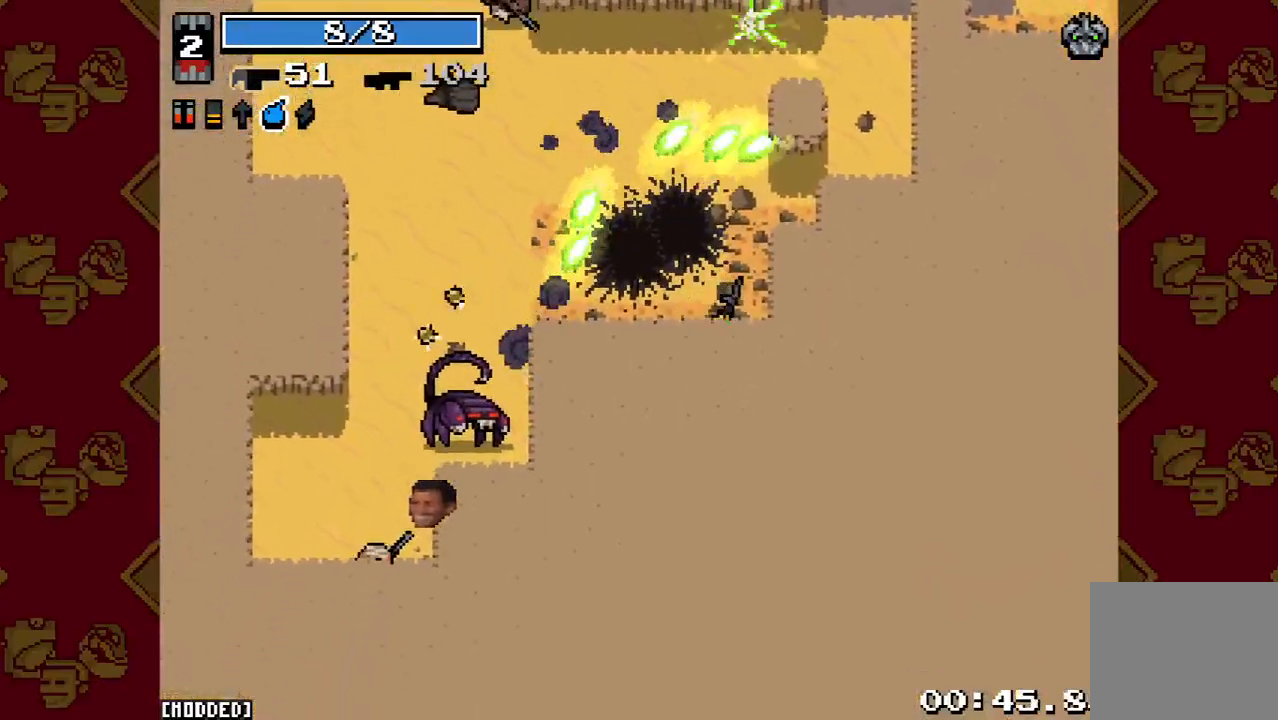
{"buttons": [], "left_stick": "up-left", "right_stick": "down-left", "button_events": [[200, "L1", "down"], [333, "L1", "up"]]}
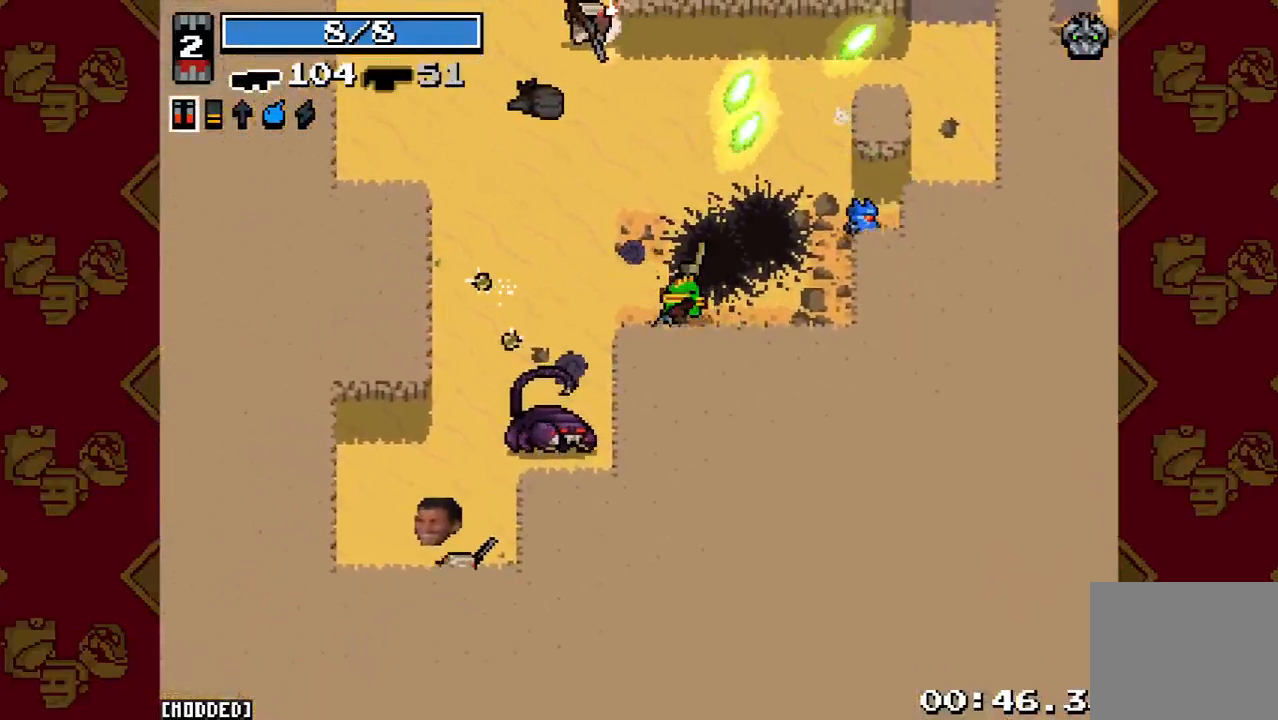
{"buttons": ["R2"], "left_stick": "center", "right_stick": "down-left", "button_events": [[67, "R2", "down"]]}
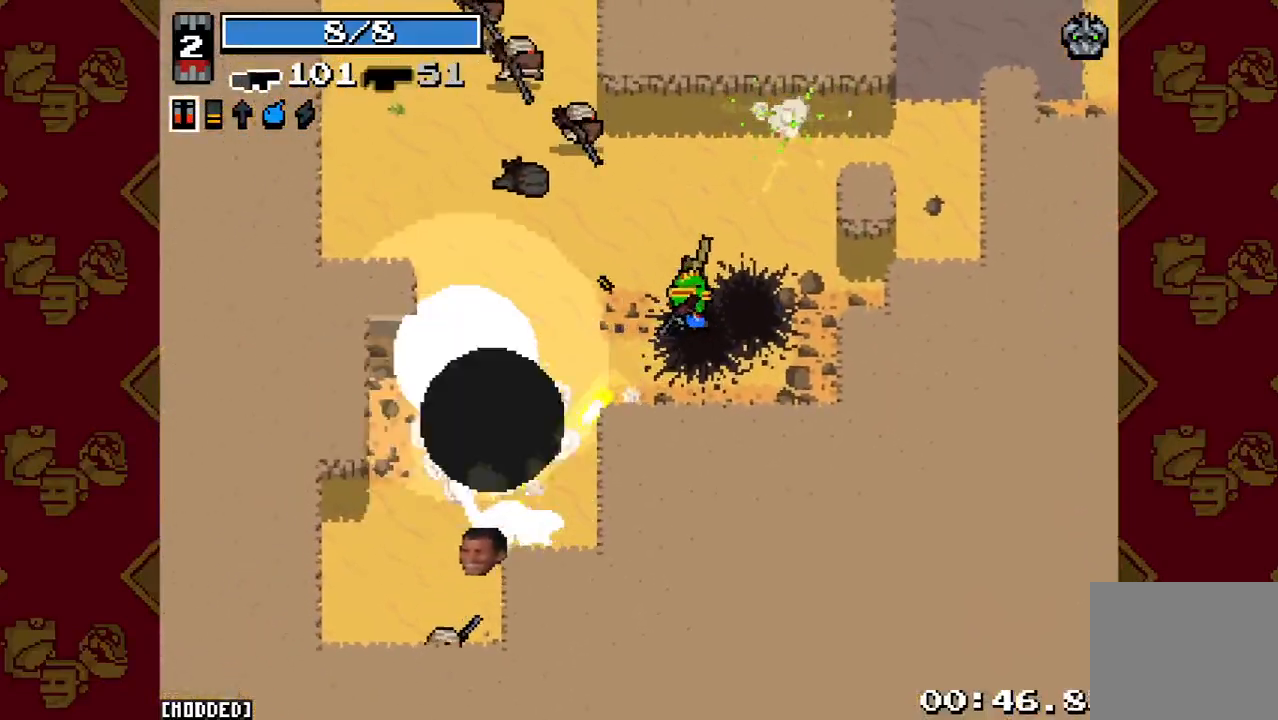
{"buttons": [], "left_stick": "down-left", "right_stick": "down-left", "button_events": [[233, "R2", "up"]]}
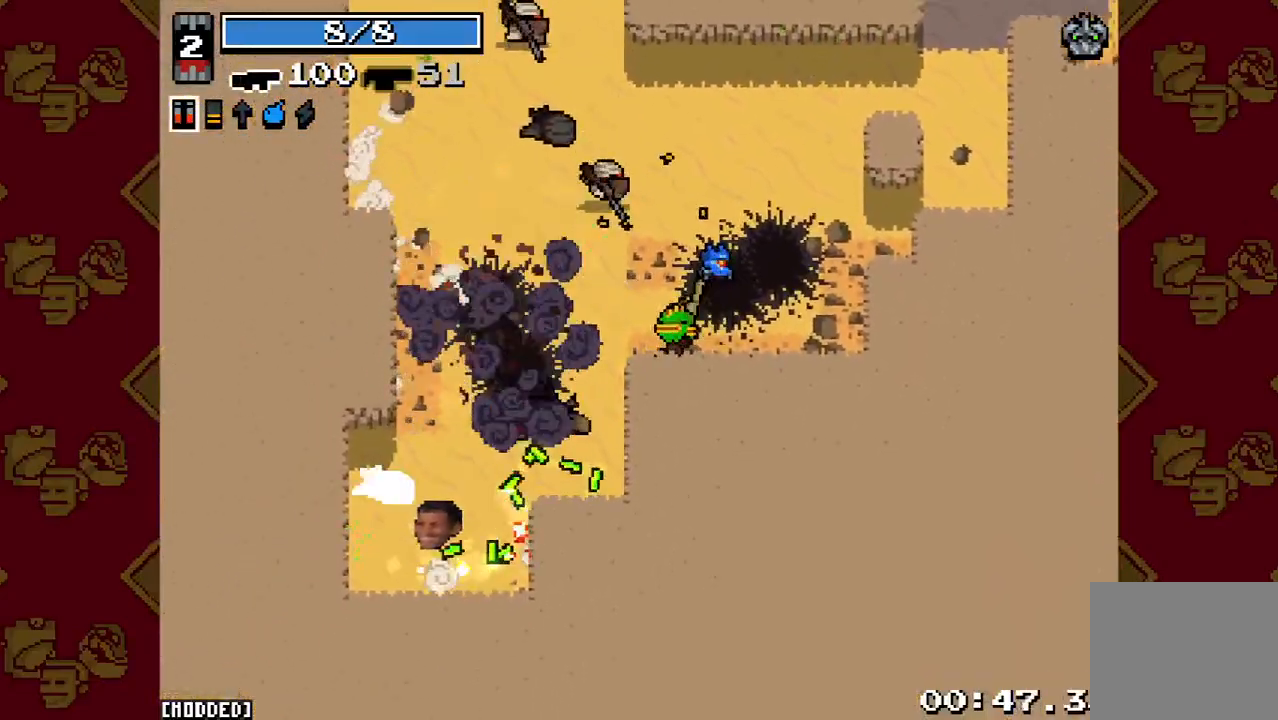
{"buttons": ["R2"], "left_stick": "down-left", "right_stick": "up", "button_events": [[33, "R2", "down"], [267, "R2", "up"], [500, "R2", "down"]]}
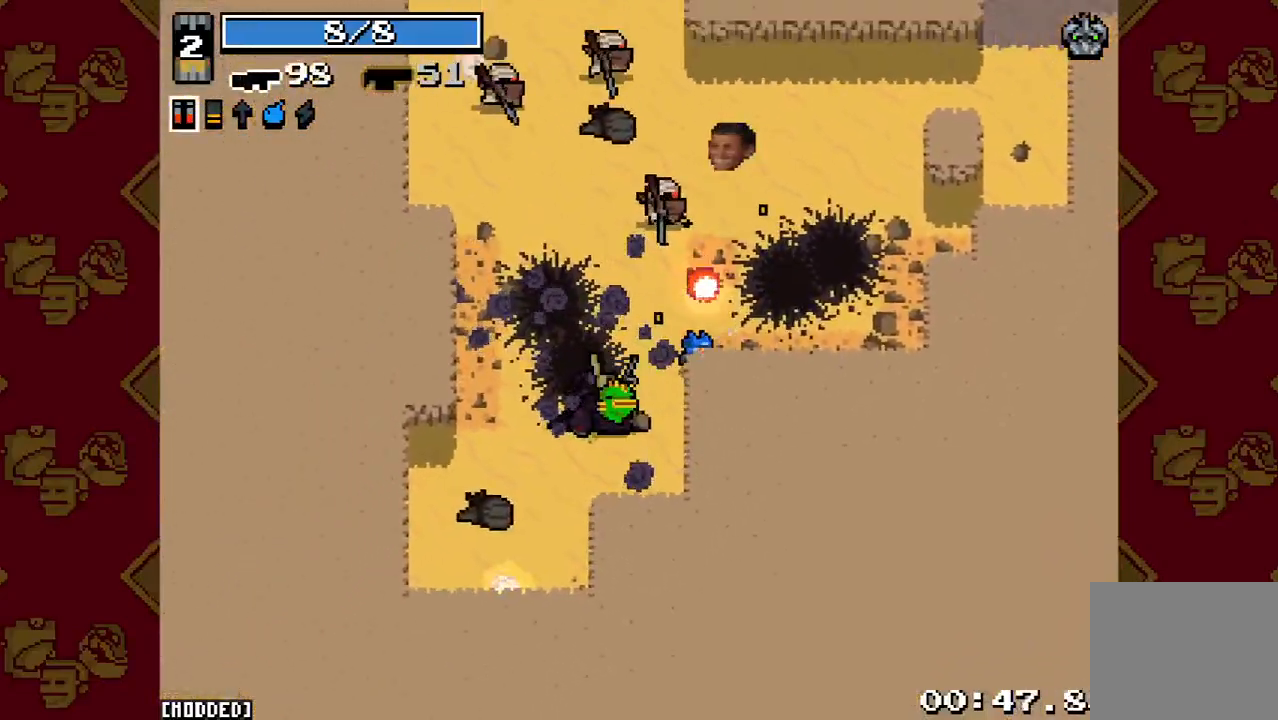
{"buttons": ["R2"], "left_stick": "right", "right_stick": "up", "button_events": []}
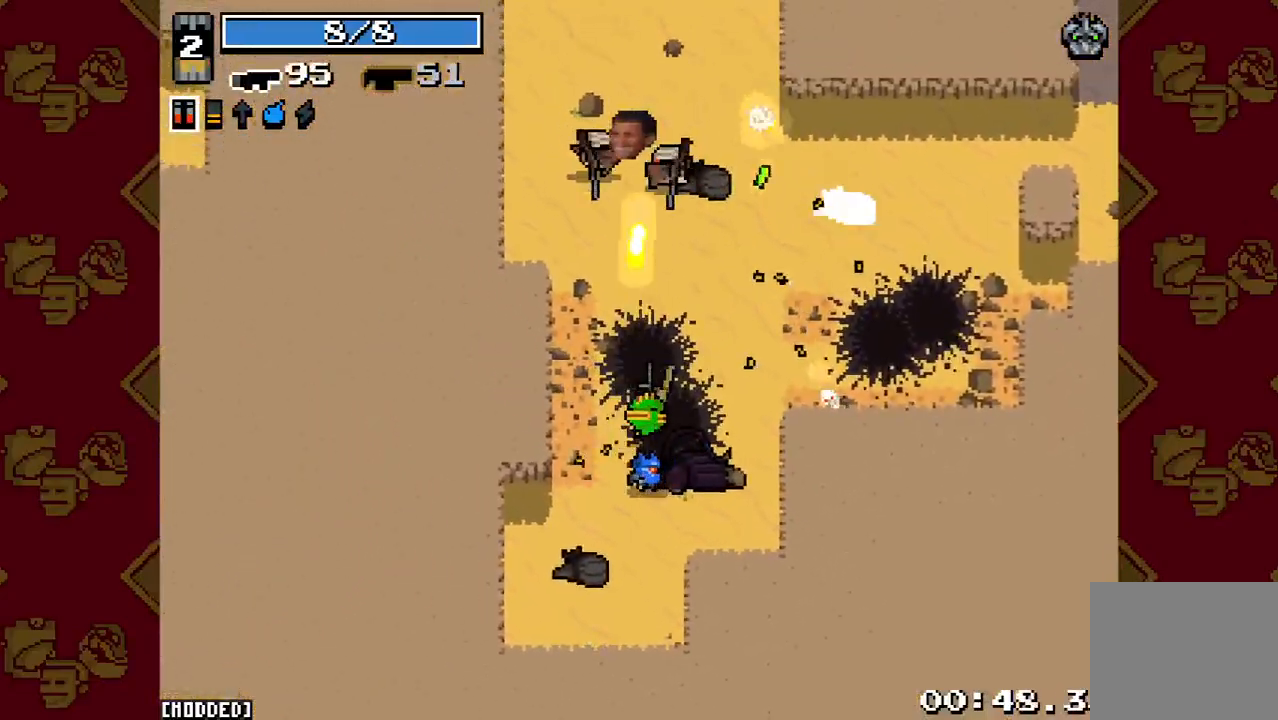
{"buttons": [], "left_stick": "up", "right_stick": "up-left", "button_events": [[467, "R2", "up"]]}
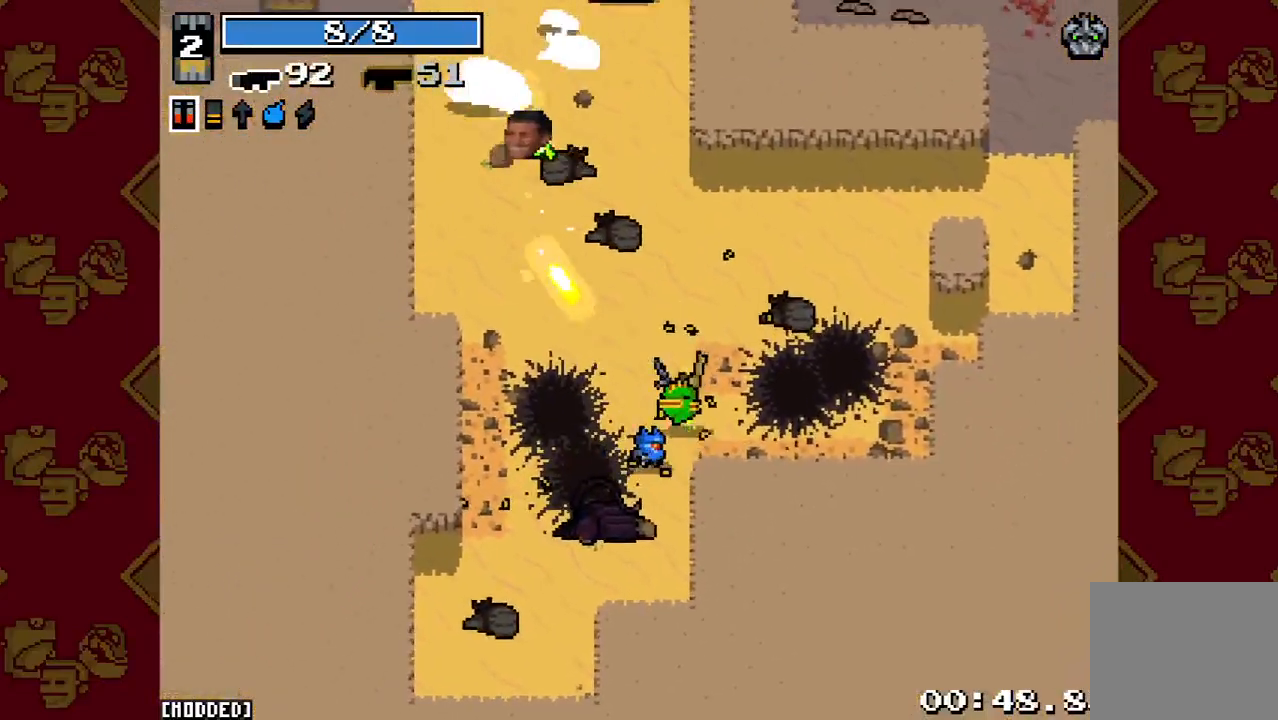
{"buttons": ["R2"], "left_stick": "up-left", "right_stick": "up-left", "button_events": [[133, "R2", "down"]]}